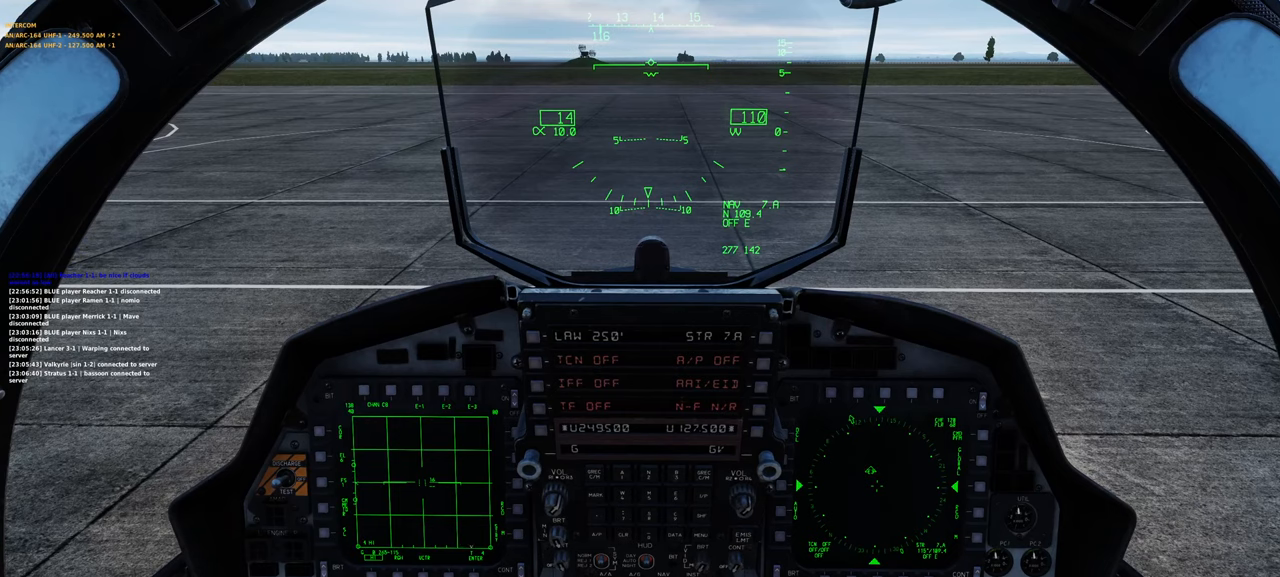
Gameplay with a controller (Xbox layout); each line is a JSON object with the inputs held at the frame after it. "events" lists button and stick changes between this image and that frame as [ms after this image, input, new state], when the widget could be followed in between.
{"buttons": [], "left_stick": "center", "right_stick": "down", "events": [[300, "right_stick", "down"]]}
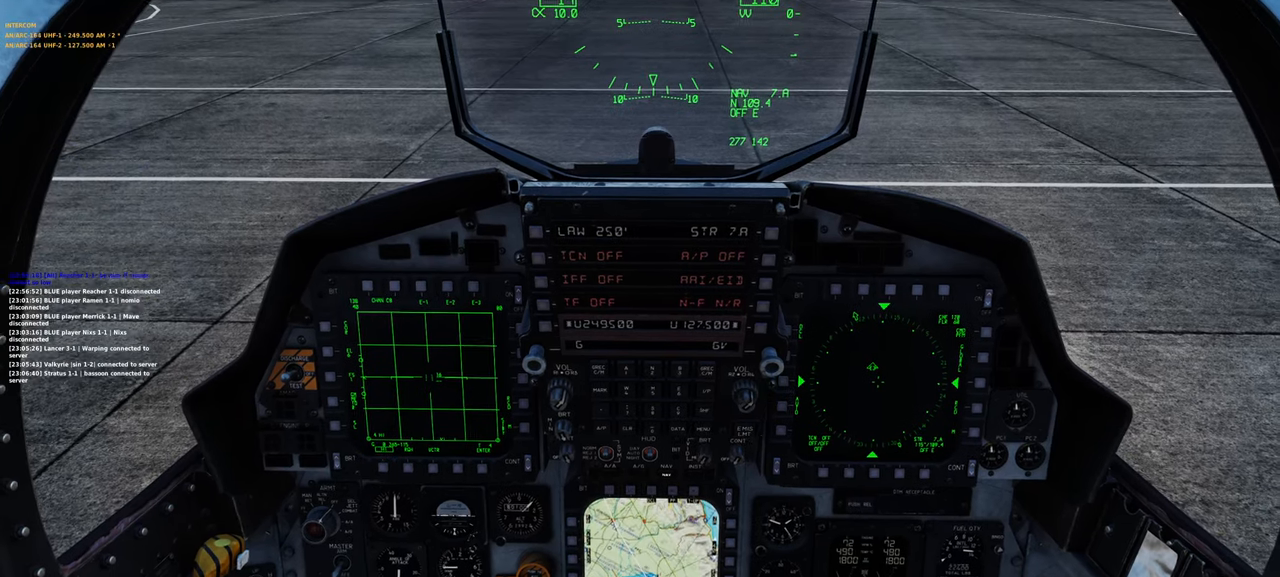
{"buttons": [], "left_stick": "center", "right_stick": "center", "events": [[33, "right_stick", "center"]]}
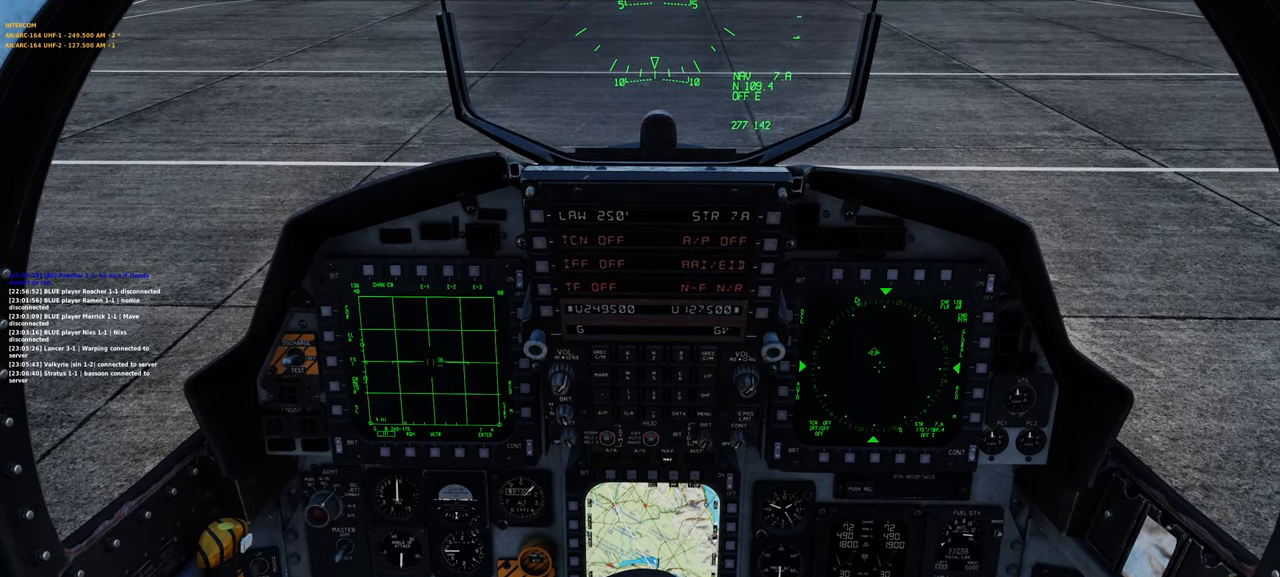
{"buttons": [], "left_stick": "center", "right_stick": "center", "events": []}
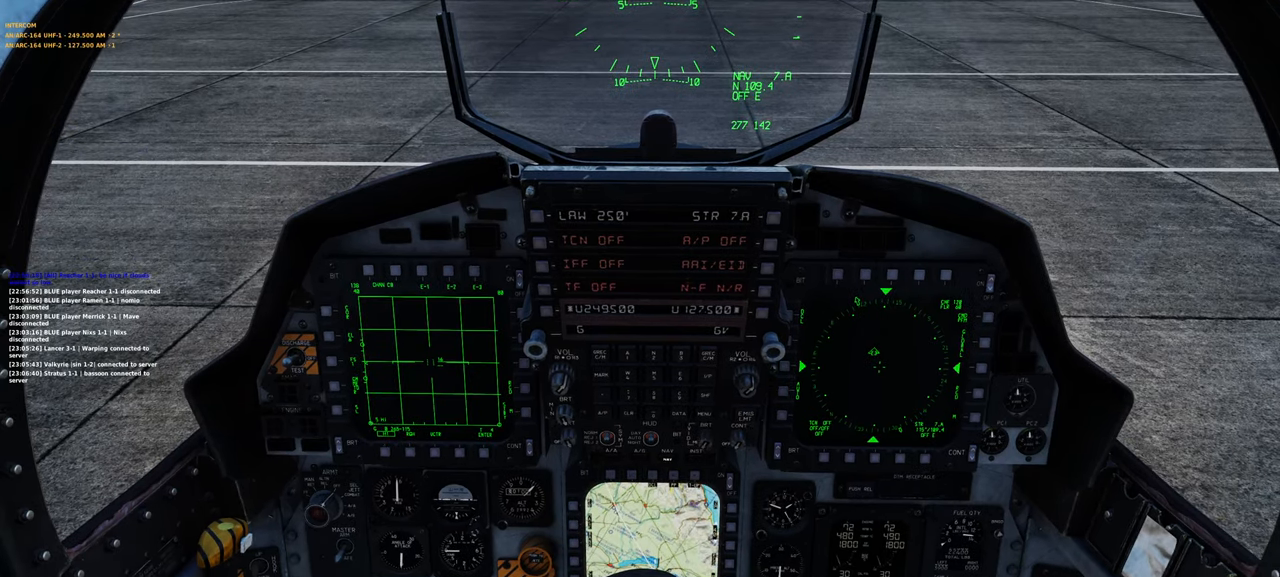
{"buttons": [], "left_stick": "center", "right_stick": "center", "events": []}
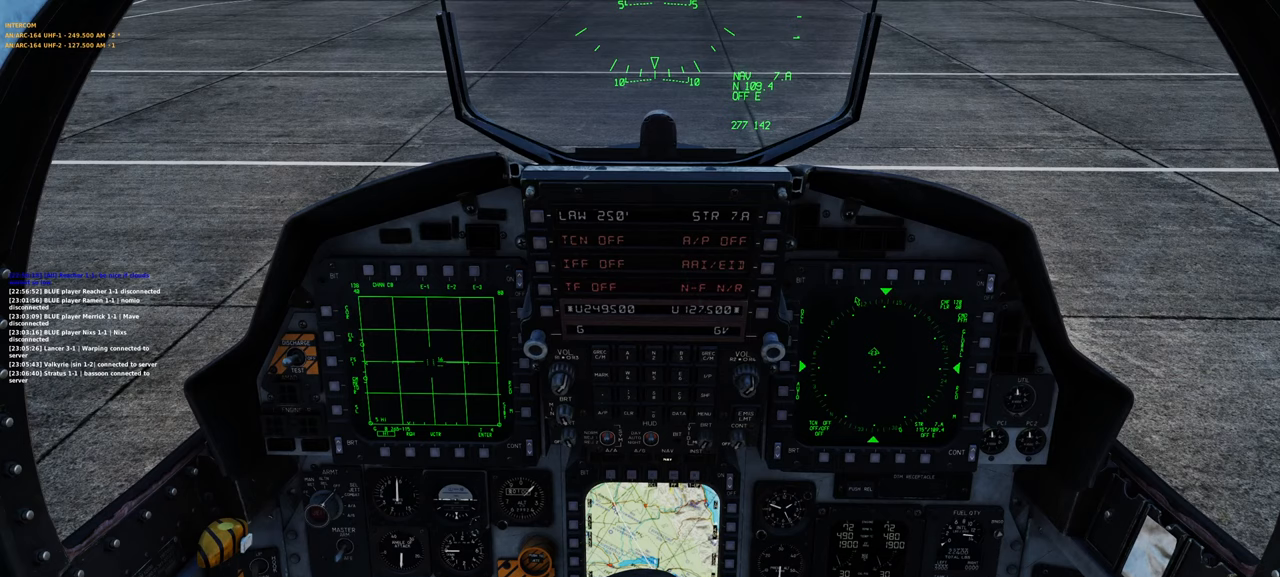
{"buttons": [], "left_stick": "center", "right_stick": "center", "events": []}
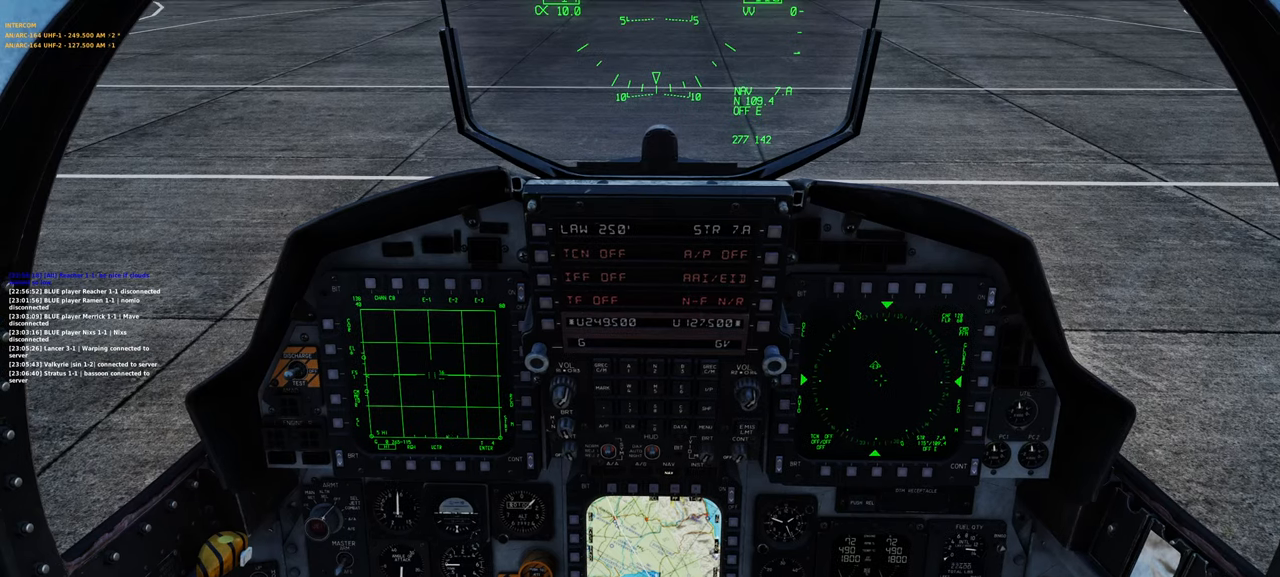
{"buttons": [], "left_stick": "center", "right_stick": "center", "events": [[67, "right_stick", "down"], [183, "right_stick", "center"]]}
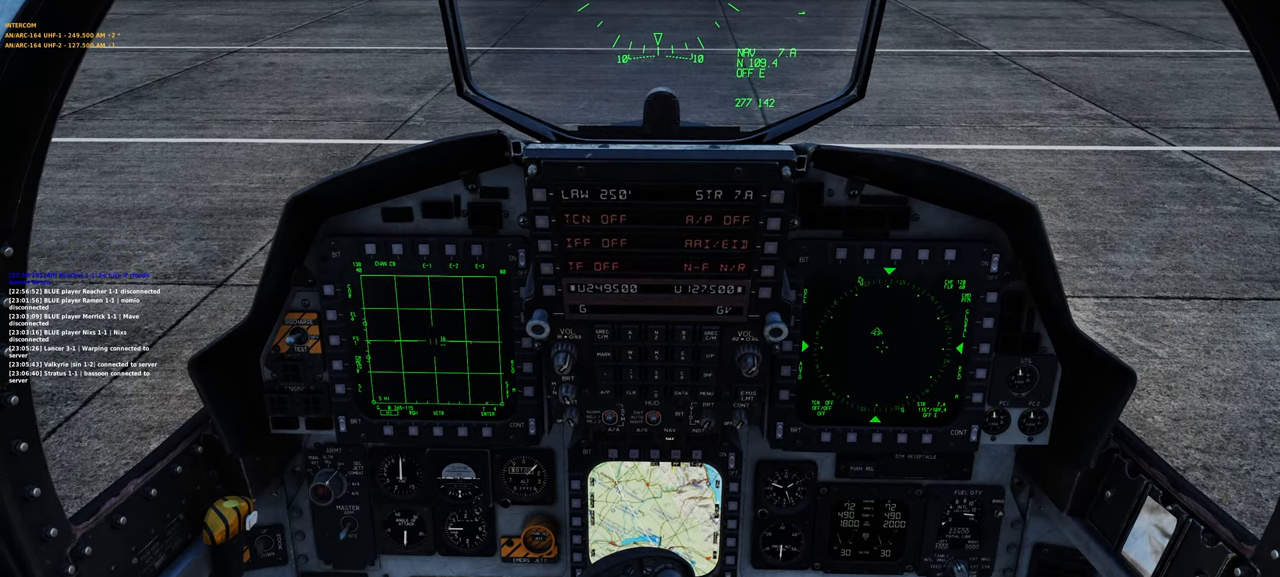
{"buttons": [], "left_stick": "center", "right_stick": "center", "events": []}
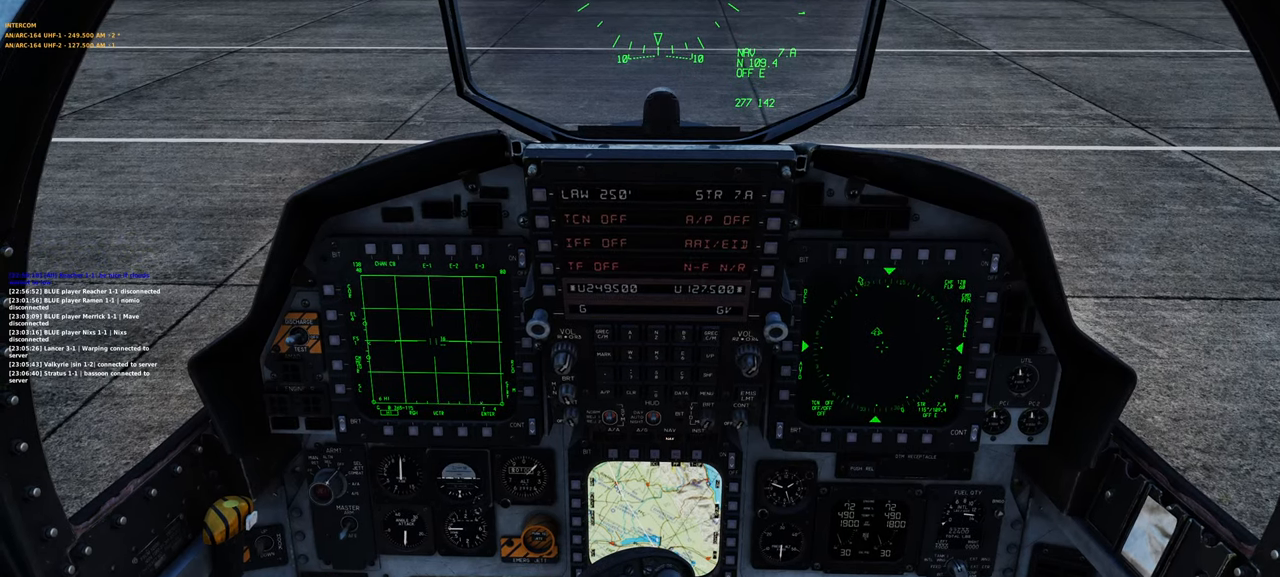
{"buttons": [], "left_stick": "center", "right_stick": "up", "events": [[17, "L1", "down"], [100, "L2", "down"], [217, "L2", "up"], [250, "L1", "up"], [400, "right_stick", "up"]]}
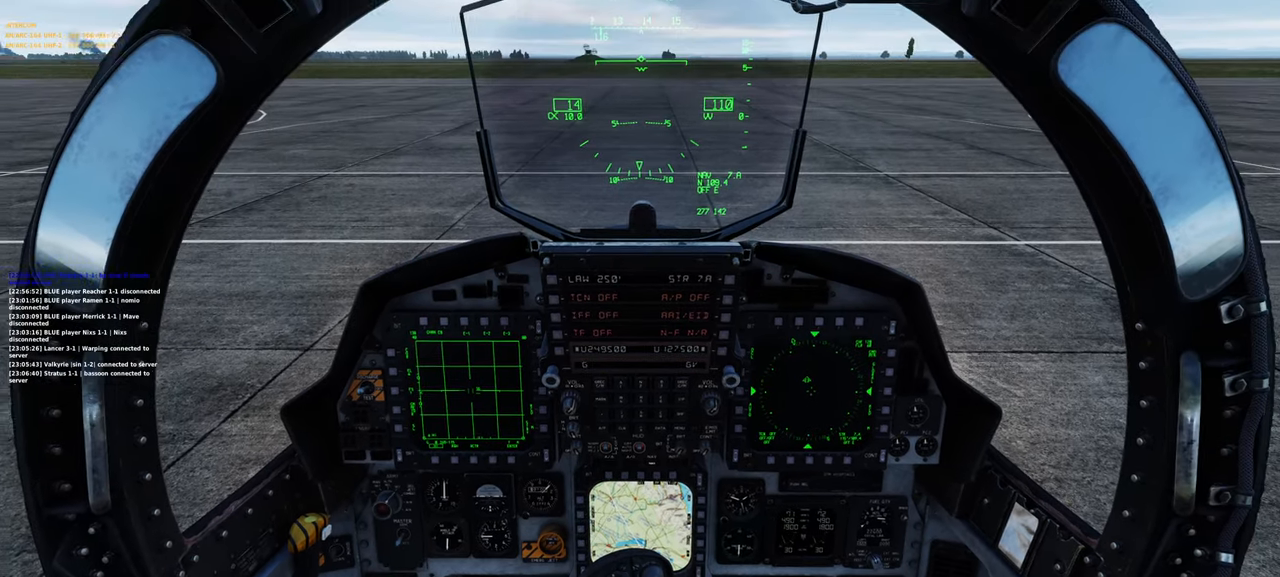
{"buttons": [], "left_stick": "center", "right_stick": "center", "events": [[17, "right_stick", "center"]]}
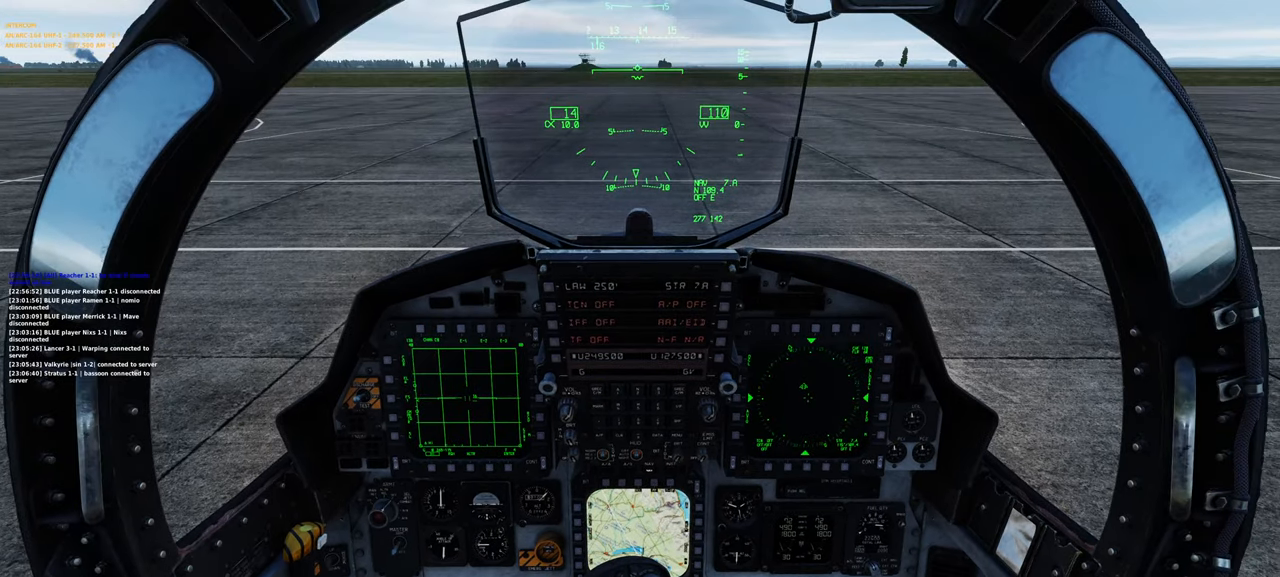
{"buttons": [], "left_stick": "center", "right_stick": "right", "events": [[250, "R1", "down"], [333, "R1", "up"], [433, "right_stick", "right"]]}
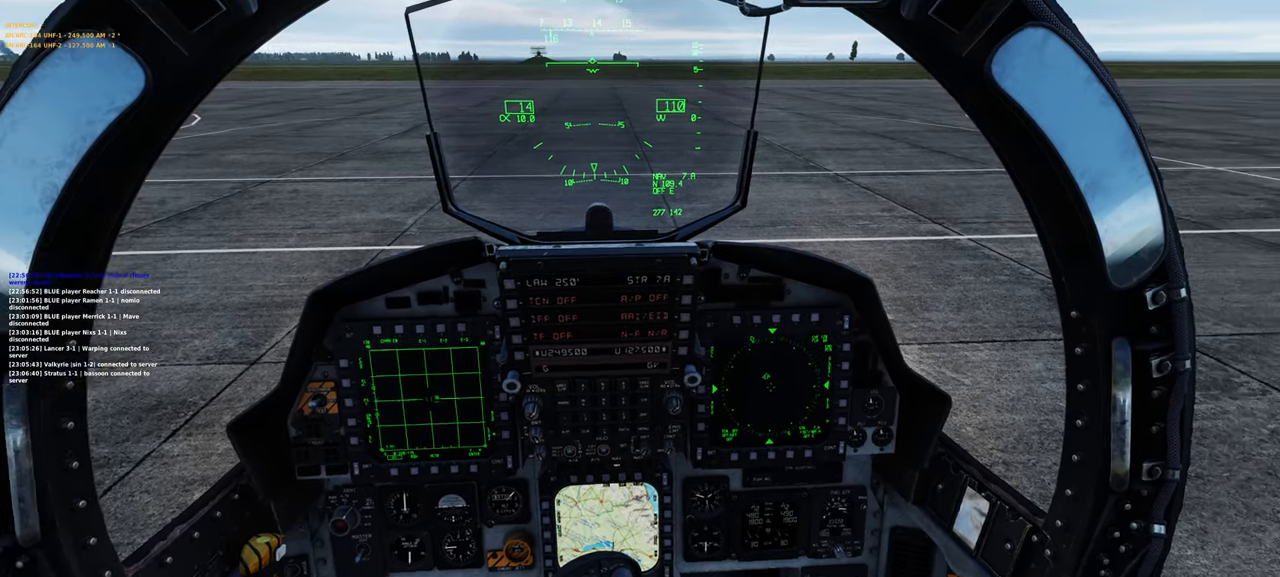
{"buttons": ["L1", "R2"], "left_stick": "center", "right_stick": "center", "events": [[17, "right_stick", "down-right"], [167, "L1", "down"], [200, "right_stick", "center"], [283, "R2", "down"]]}
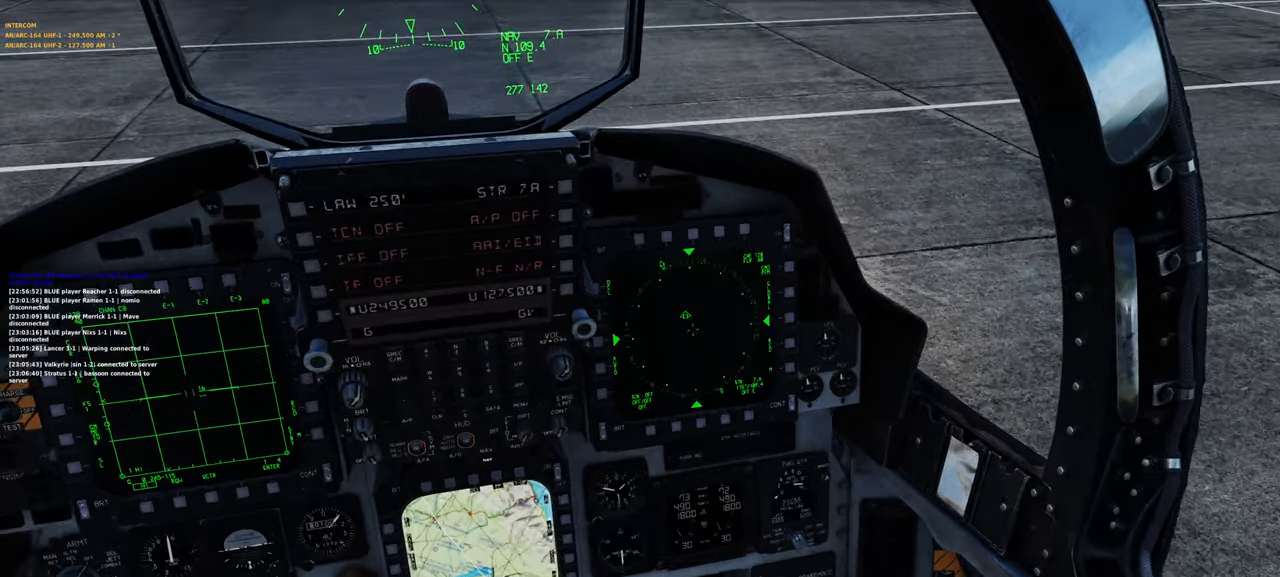
{"buttons": ["R1"], "left_stick": "center", "right_stick": "center", "events": [[267, "R2", "up"], [367, "L1", "up"], [433, "R1", "down"]]}
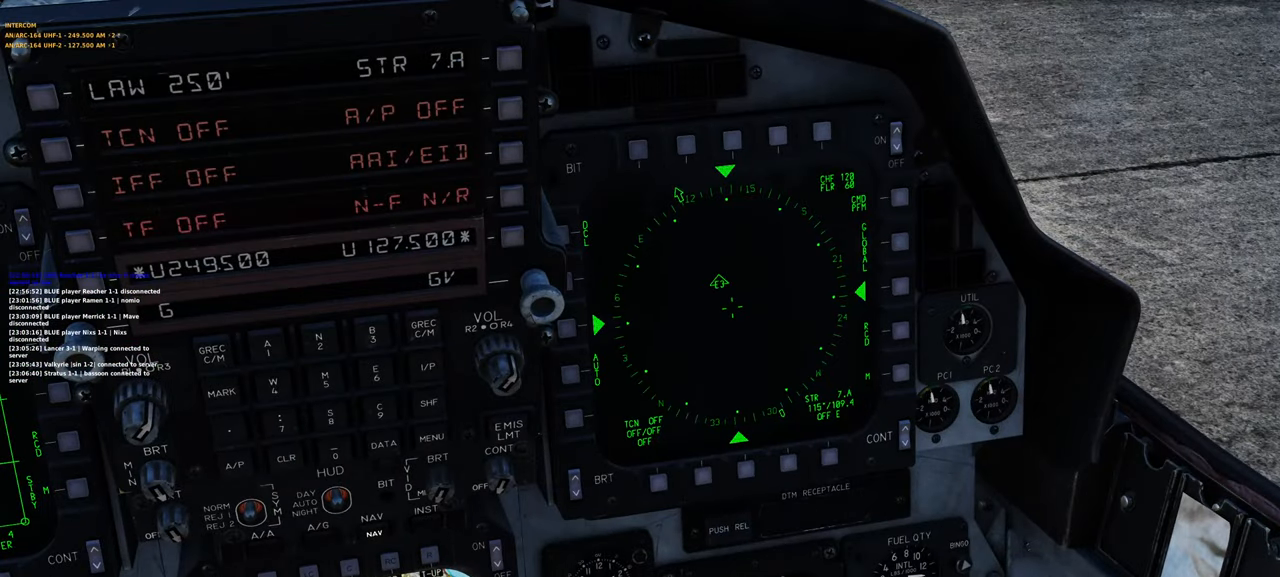
{"buttons": [], "left_stick": "center", "right_stick": "center", "events": [[17, "R3", "down"], [117, "R3", "up"], [150, "R1", "up"], [150, "right_stick", "down"], [200, "right_stick", "down-right"], [500, "right_stick", "center"]]}
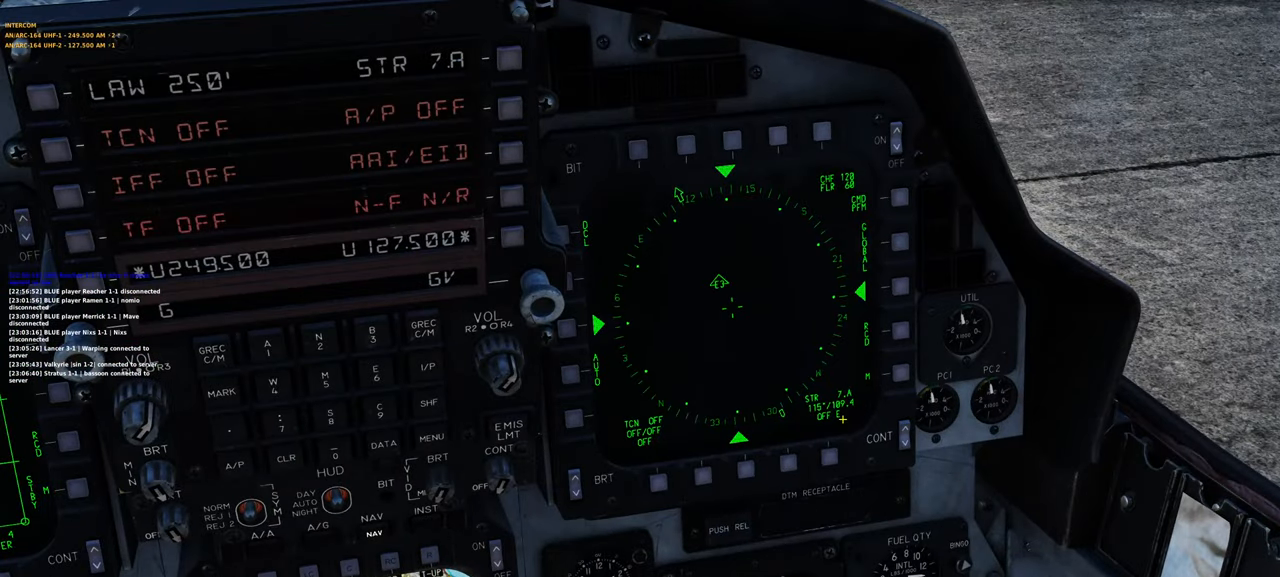
{"buttons": [], "left_stick": "center", "right_stick": "up-right", "events": [[33, "right_stick", "up"], [150, "right_stick", "right"], [400, "right_stick", "center"], [483, "right_stick", "up-right"]]}
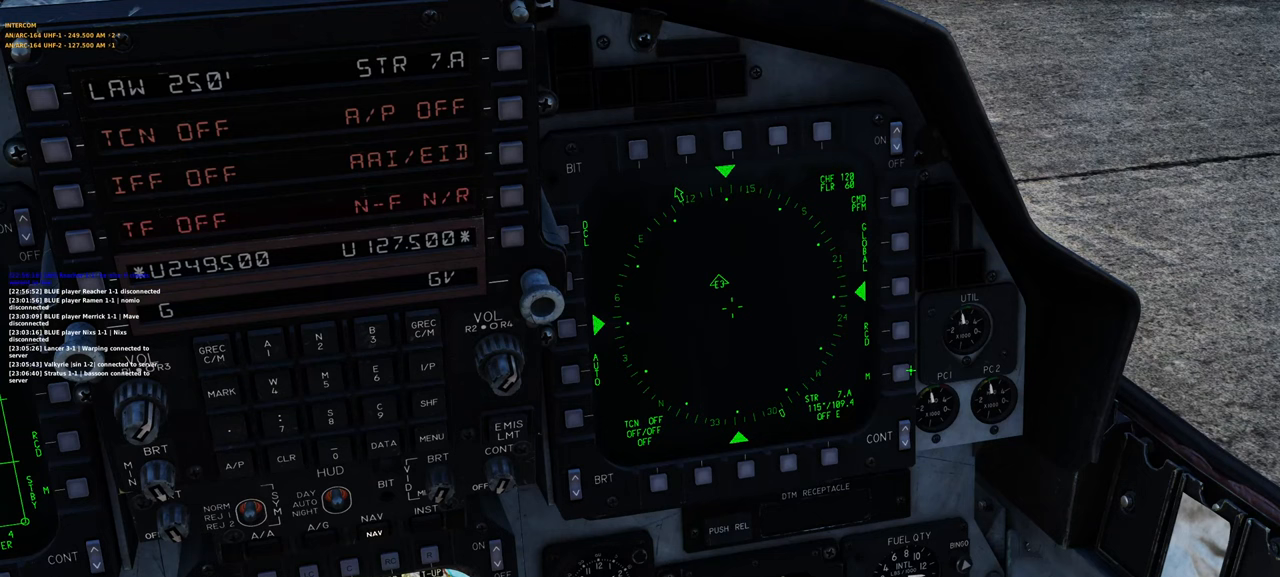
{"buttons": [], "left_stick": "center", "right_stick": "left", "events": [[33, "R1", "down"], [33, "right_stick", "center"], [117, "R1", "up"], [300, "right_stick", "left"]]}
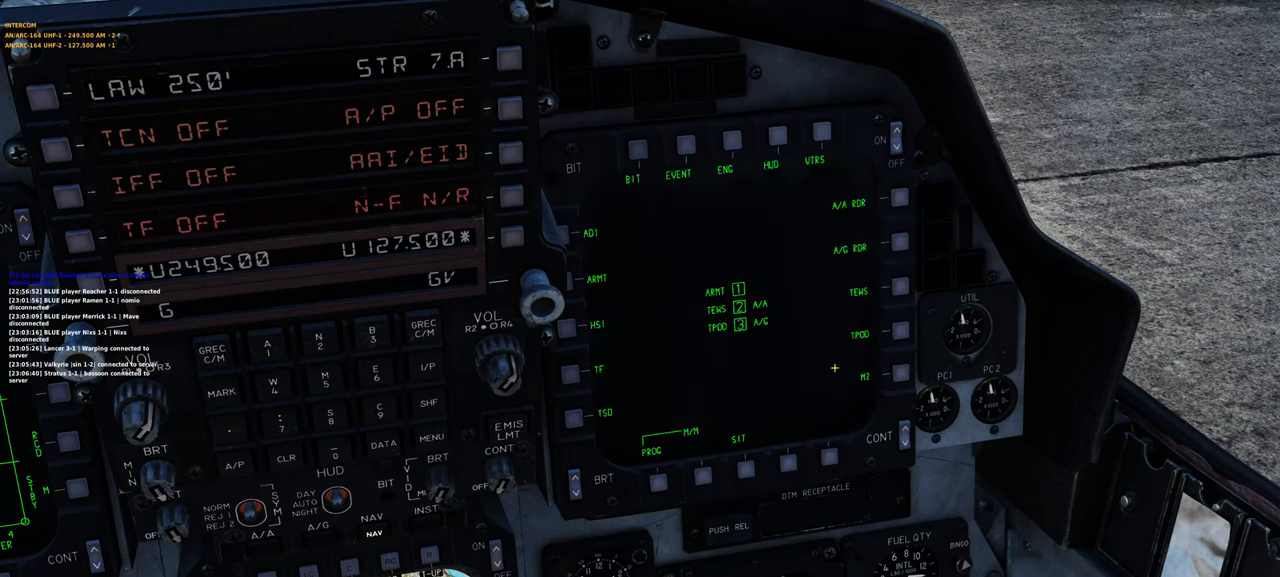
{"buttons": [], "left_stick": "center", "right_stick": "center", "events": [[17, "right_stick", "up-left"], [400, "right_stick", "center"]]}
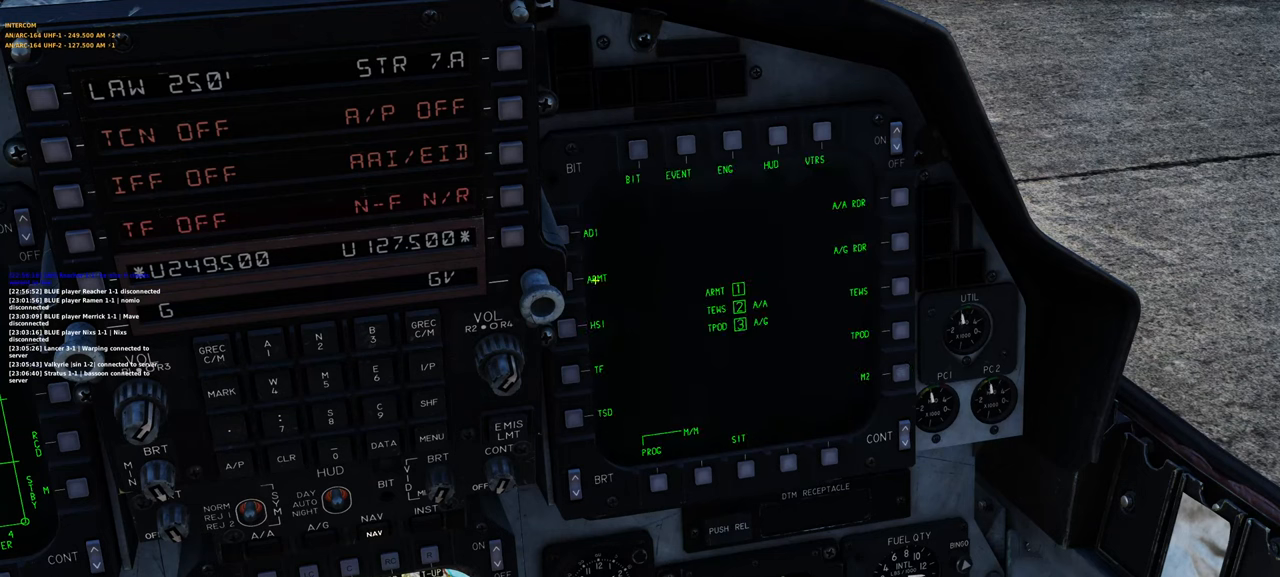
{"buttons": [], "left_stick": "center", "right_stick": "center", "events": [[117, "right_stick", "left"], [200, "right_stick", "center"], [250, "R1", "down"], [383, "R1", "up"]]}
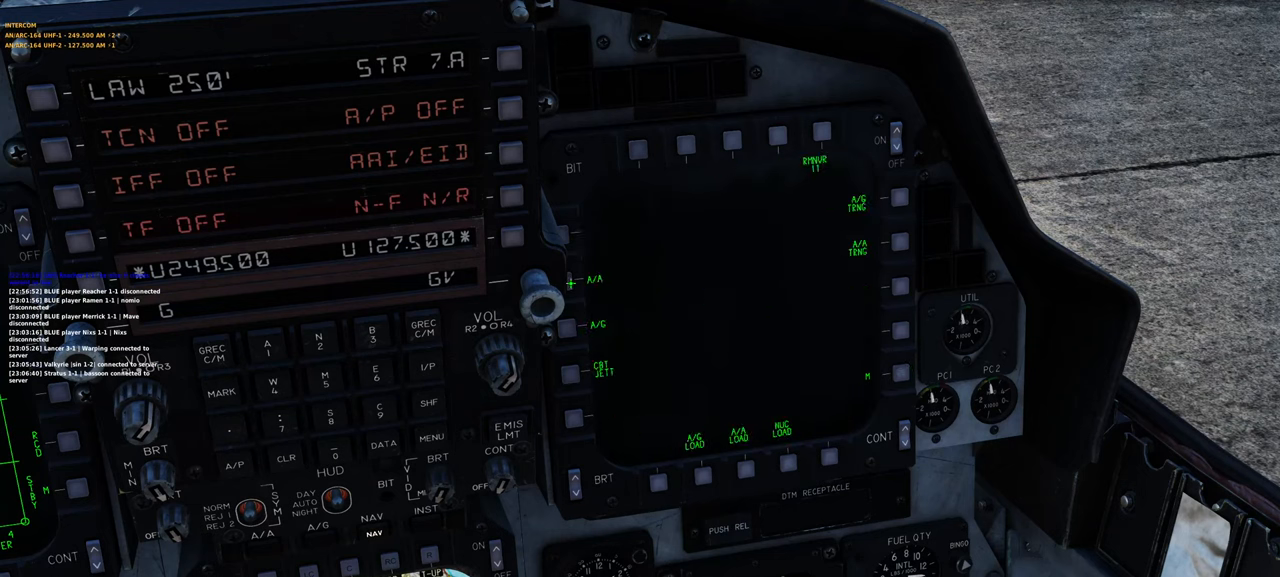
{"buttons": [], "left_stick": "center", "right_stick": "down-left", "events": [[33, "right_stick", "right"], [300, "right_stick", "center"], [383, "right_stick", "down-left"]]}
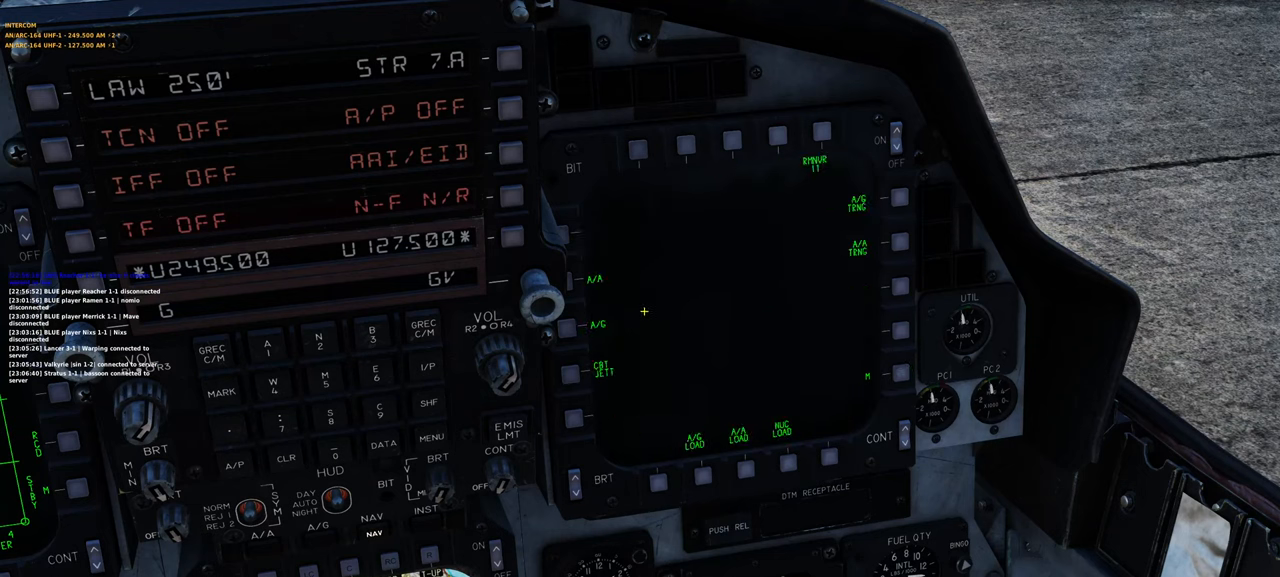
{"buttons": [], "left_stick": "center", "right_stick": "down-right", "events": [[133, "right_stick", "center"], [217, "right_stick", "down"], [317, "right_stick", "down-right"]]}
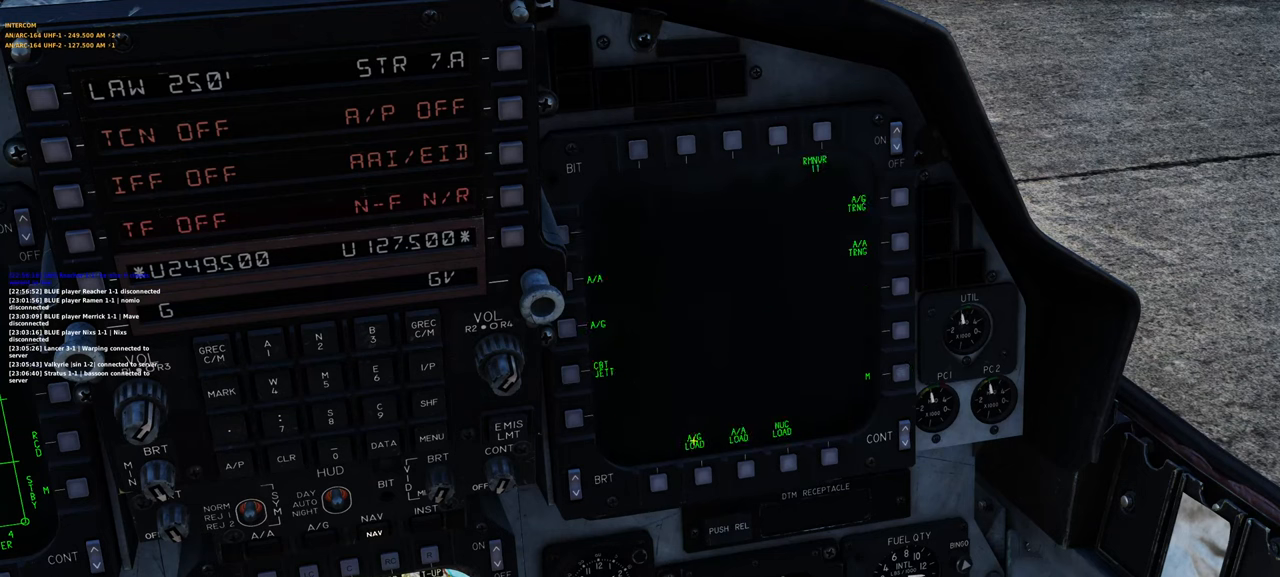
{"buttons": ["R1"], "left_stick": "center", "right_stick": "center", "events": [[83, "right_stick", "center"], [450, "R1", "down"]]}
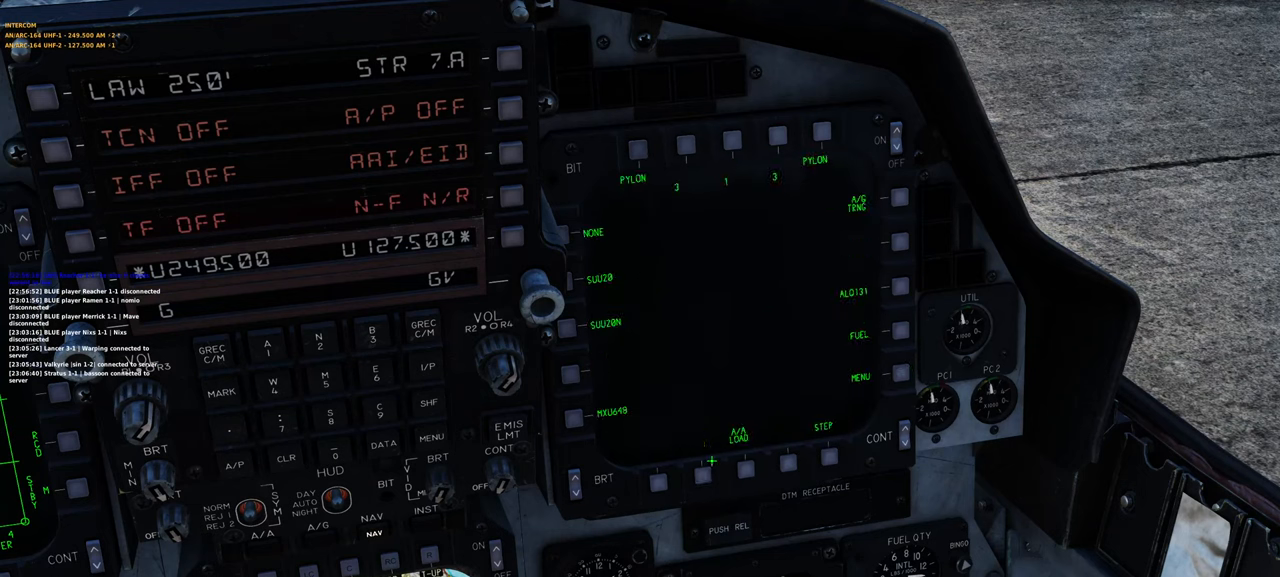
{"buttons": [], "left_stick": "center", "right_stick": "up-left", "events": [[67, "R1", "up"], [217, "right_stick", "up"], [400, "right_stick", "up-left"]]}
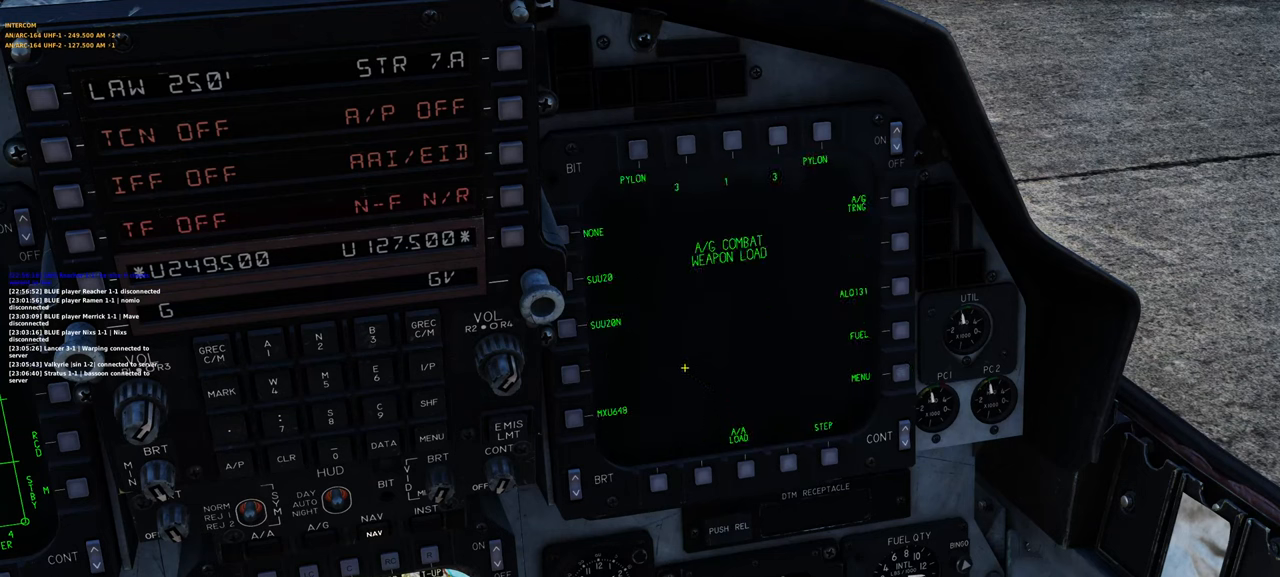
{"buttons": [], "left_stick": "center", "right_stick": "center", "events": [[67, "right_stick", "up-right"], [167, "right_stick", "right"], [450, "right_stick", "center"]]}
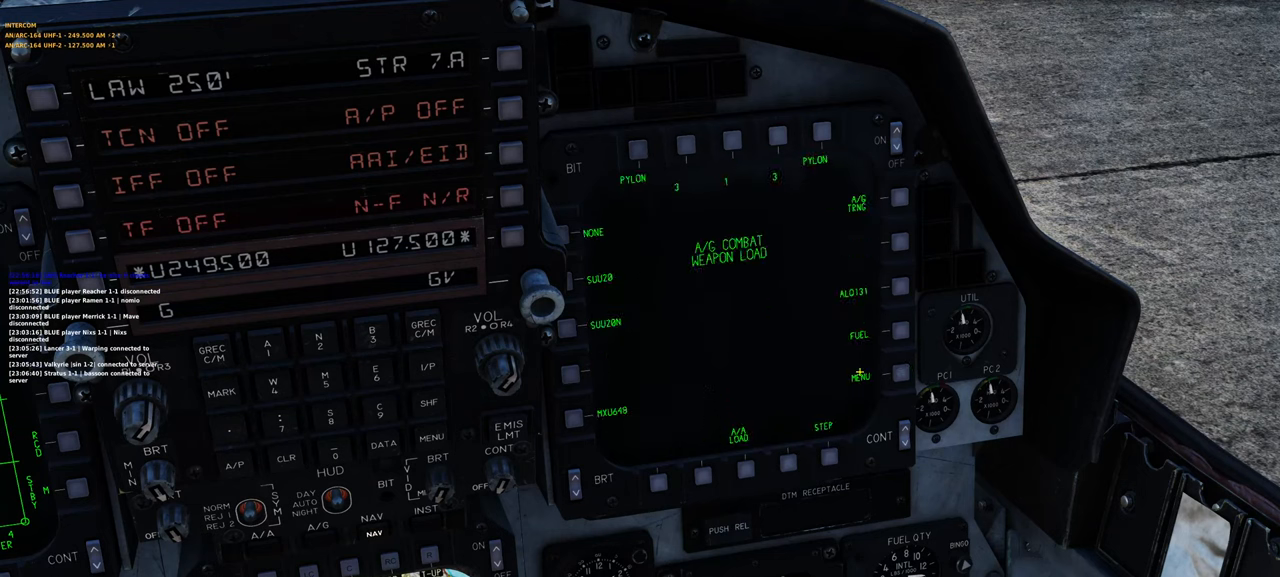
{"buttons": [], "left_stick": "center", "right_stick": "down-left", "events": [[167, "right_stick", "up-right"], [283, "right_stick", "center"], [483, "right_stick", "down-left"]]}
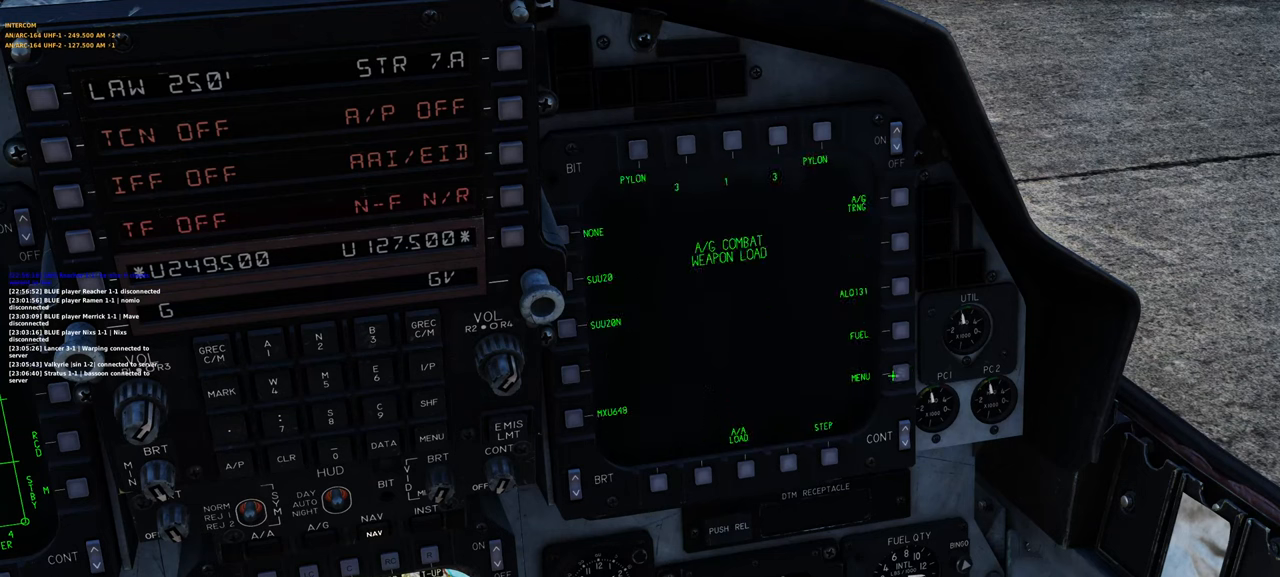
{"buttons": ["R1"], "left_stick": "center", "right_stick": "center", "events": [[433, "R1", "down"], [433, "right_stick", "center"]]}
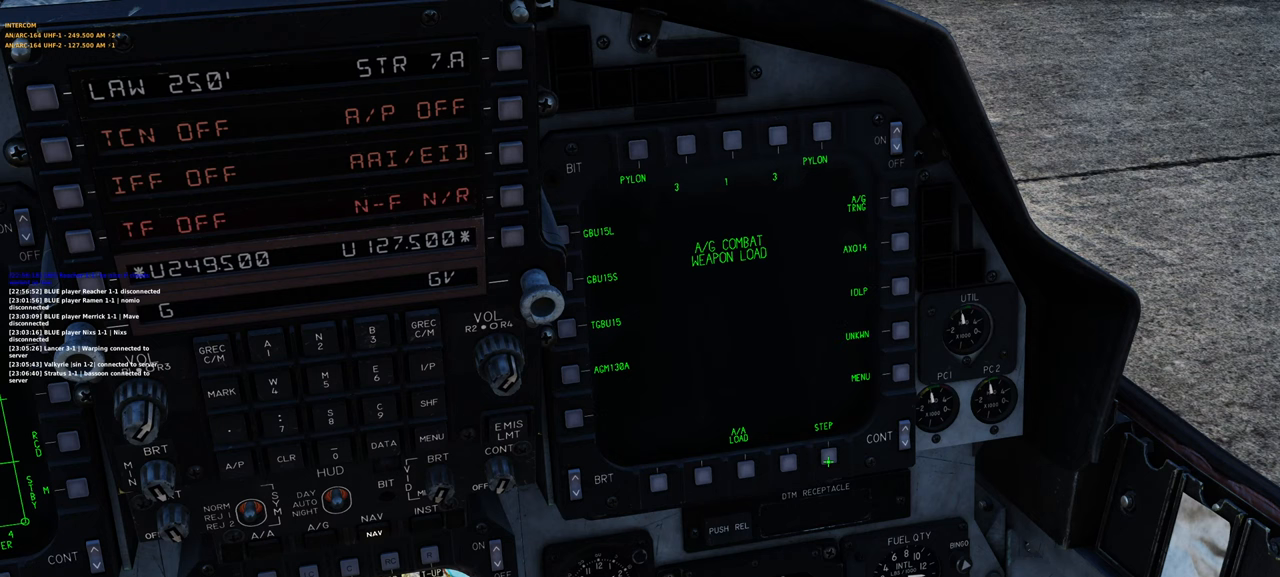
{"buttons": [], "left_stick": "center", "right_stick": "center", "events": [[50, "R1", "up"]]}
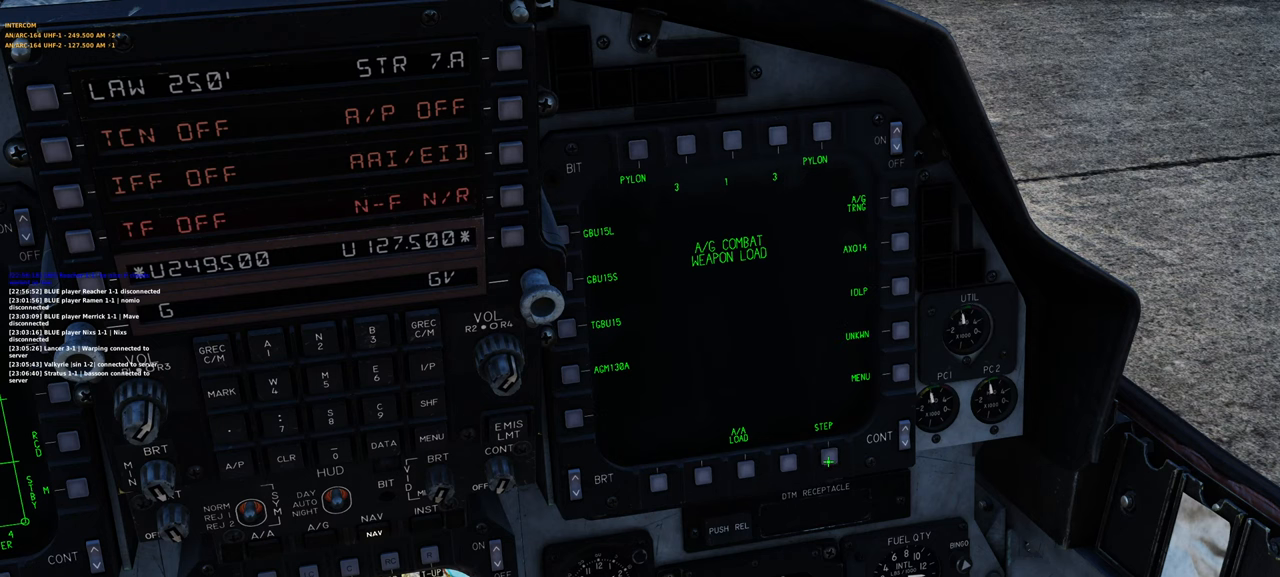
{"buttons": [], "left_stick": "center", "right_stick": "center", "events": [[33, "R1", "down"], [133, "R1", "up"]]}
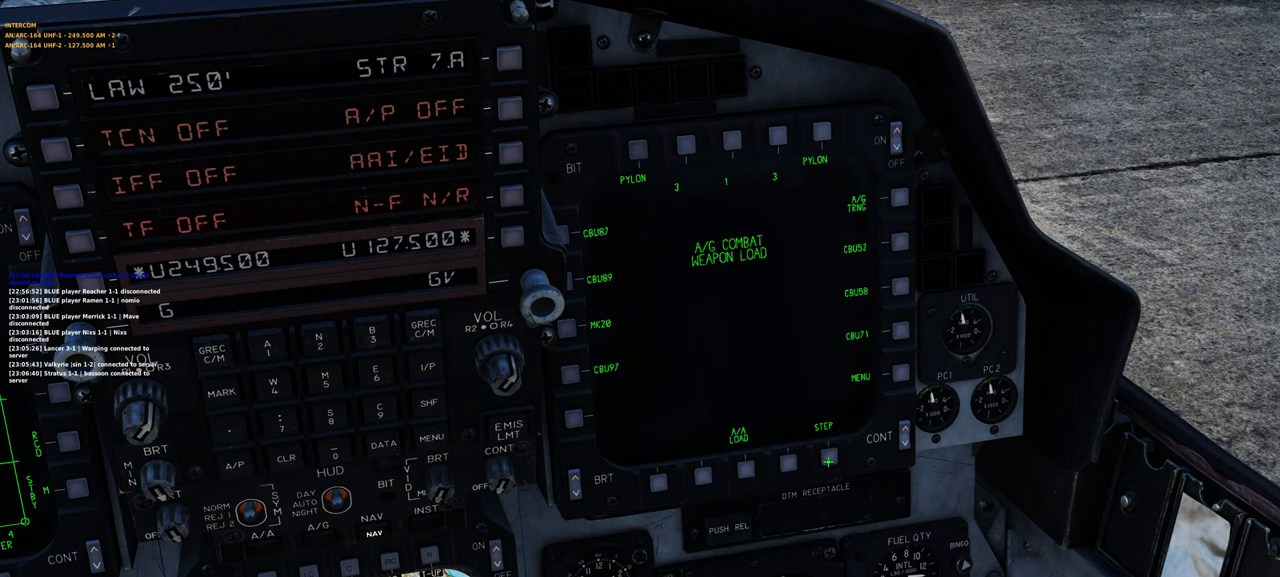
{"buttons": [], "left_stick": "center", "right_stick": "center", "events": []}
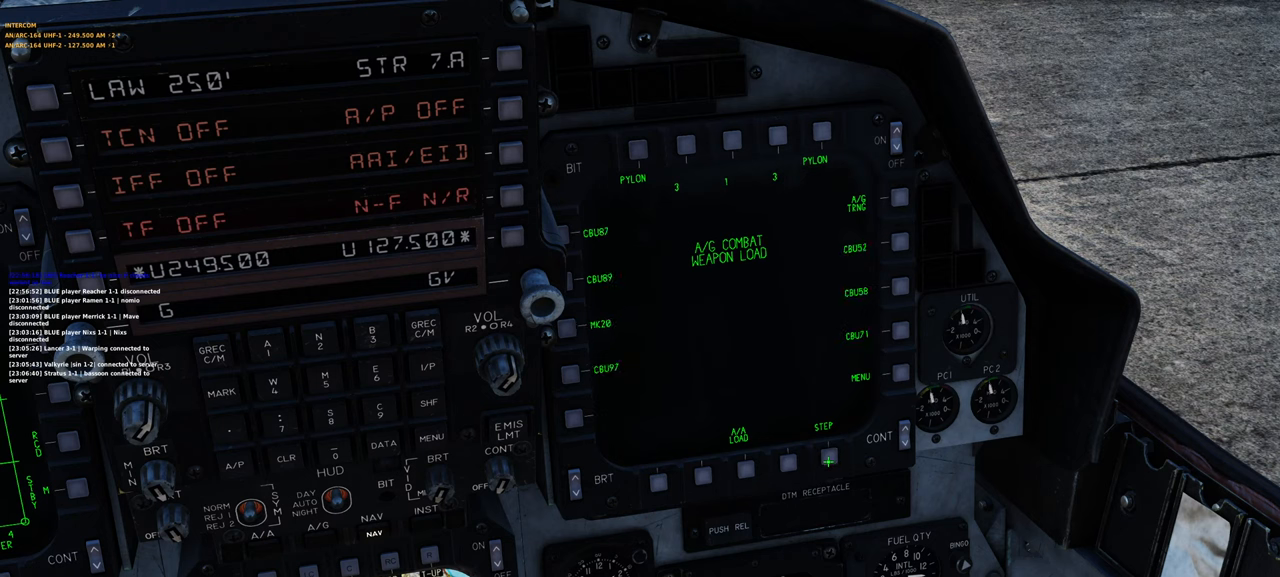
{"buttons": [], "left_stick": "center", "right_stick": "down-right", "events": [[67, "right_stick", "up-left"], [317, "right_stick", "center"], [367, "right_stick", "down-right"]]}
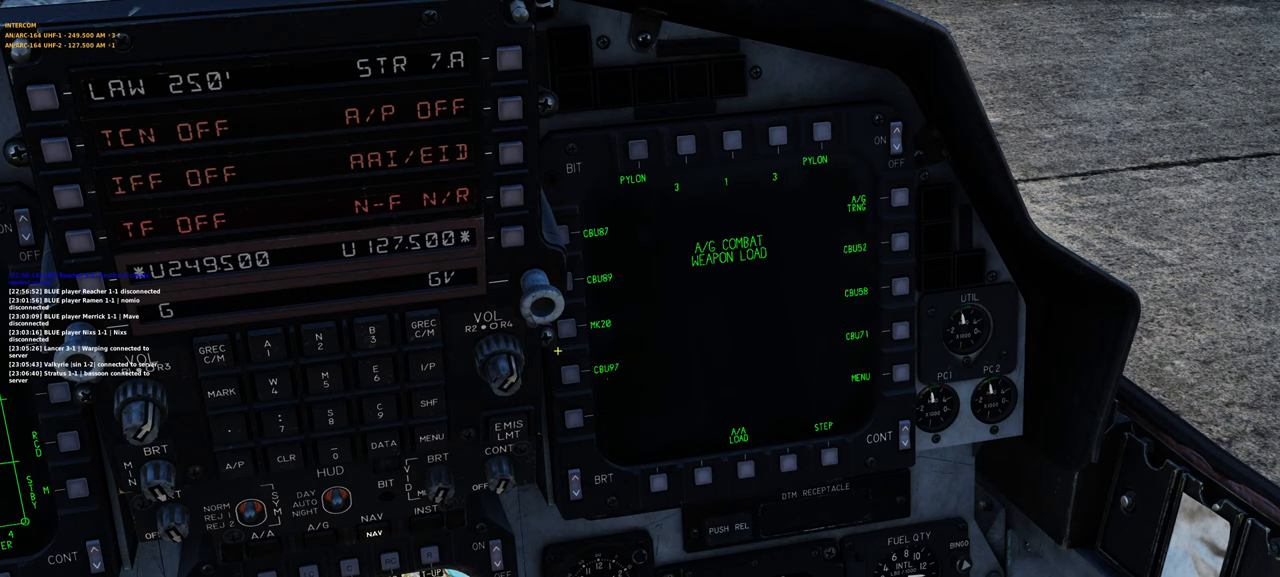
{"buttons": [], "left_stick": "center", "right_stick": "up-right", "events": [[117, "right_stick", "center"], [250, "R1", "down"], [350, "R1", "up"], [417, "right_stick", "up-right"]]}
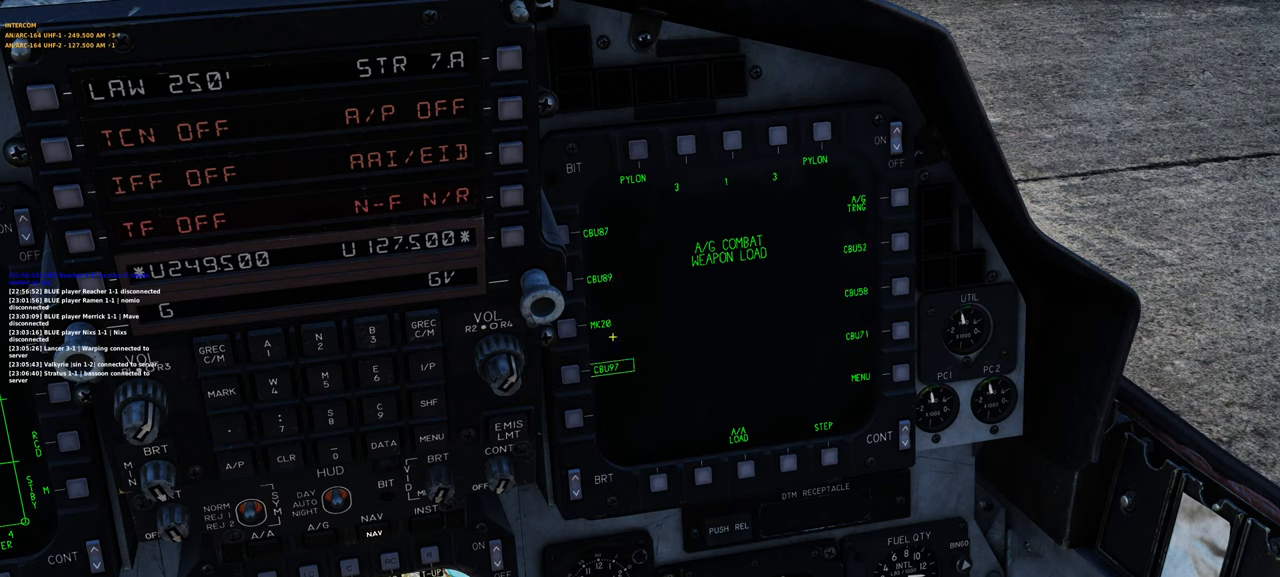
{"buttons": [], "left_stick": "center", "right_stick": "up", "events": [[267, "right_stick", "up"]]}
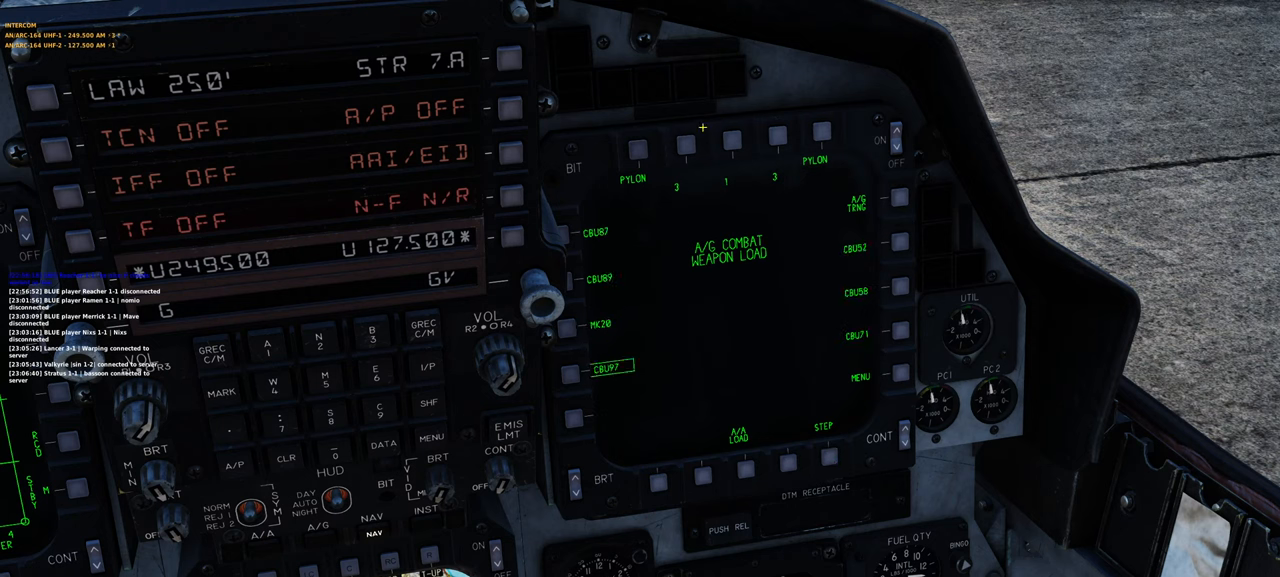
{"buttons": [], "left_stick": "center", "right_stick": "center", "events": [[17, "right_stick", "center"], [333, "R1", "down"], [500, "R1", "up"]]}